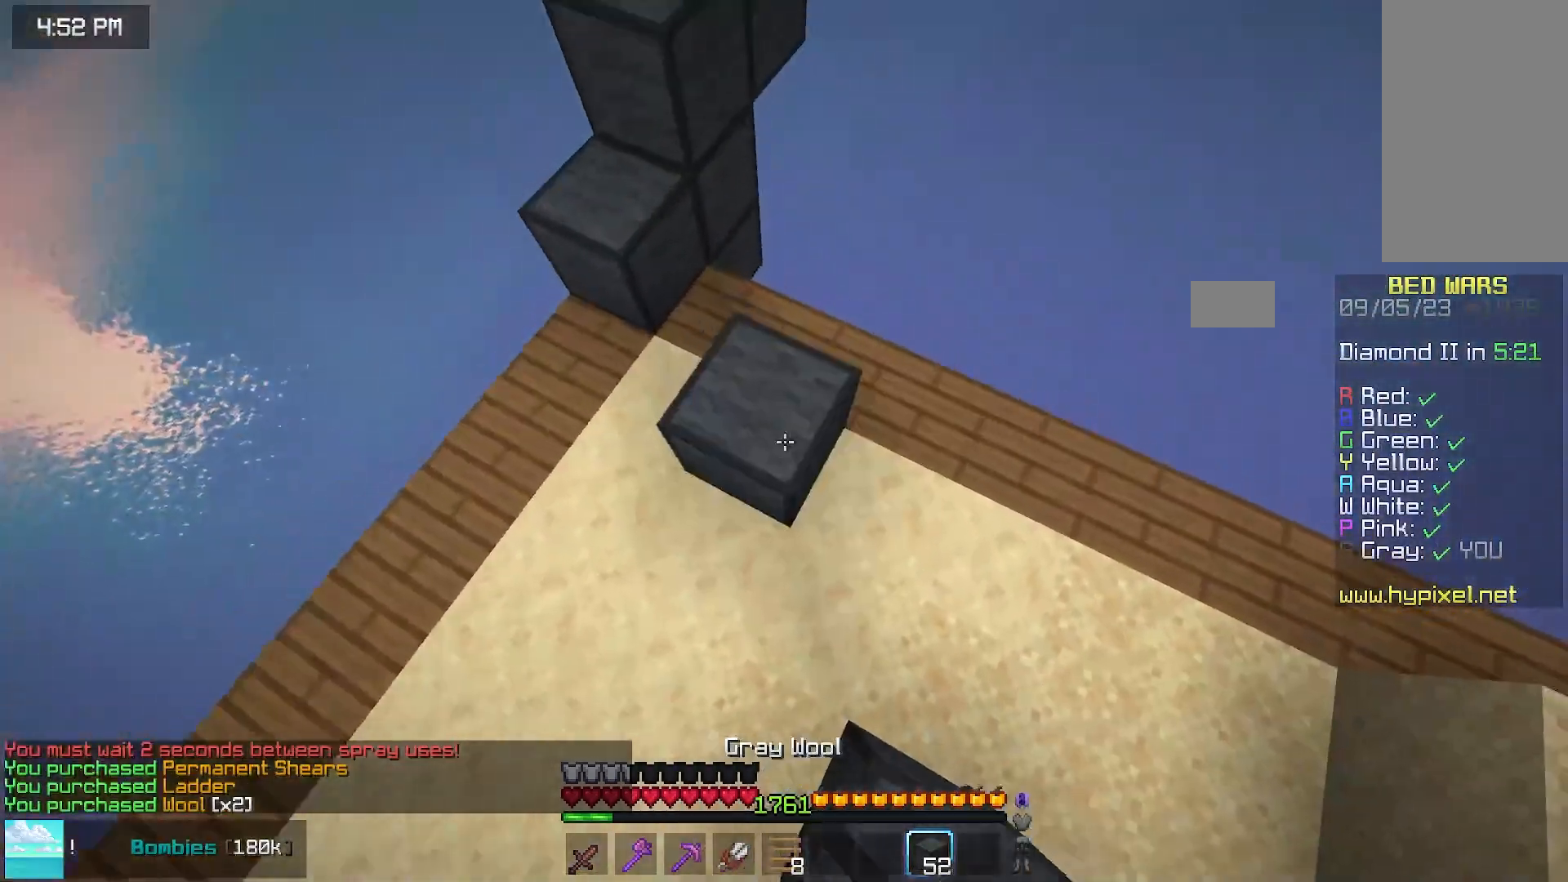
Gameplay with keyboard and mouse; each line is a JSON object with the keys and mouse buttons held at the frame after it. "events" lists presses ("down") and releases ("up") of "down", "left", "right", "space", "up", "mouse_left" and "mouse_right" between this image and that frame as [ms after this image, input, new state], when the widget could be followed in between. "mouse_left", "mouse_right" = the "left", "right" buttons of the "mouse" list. No other keys are recorded. Fast repeated clicks can show as one long hold. Mouse movement is not recorded.
{"keys": ["space", "up"], "mouse": []}
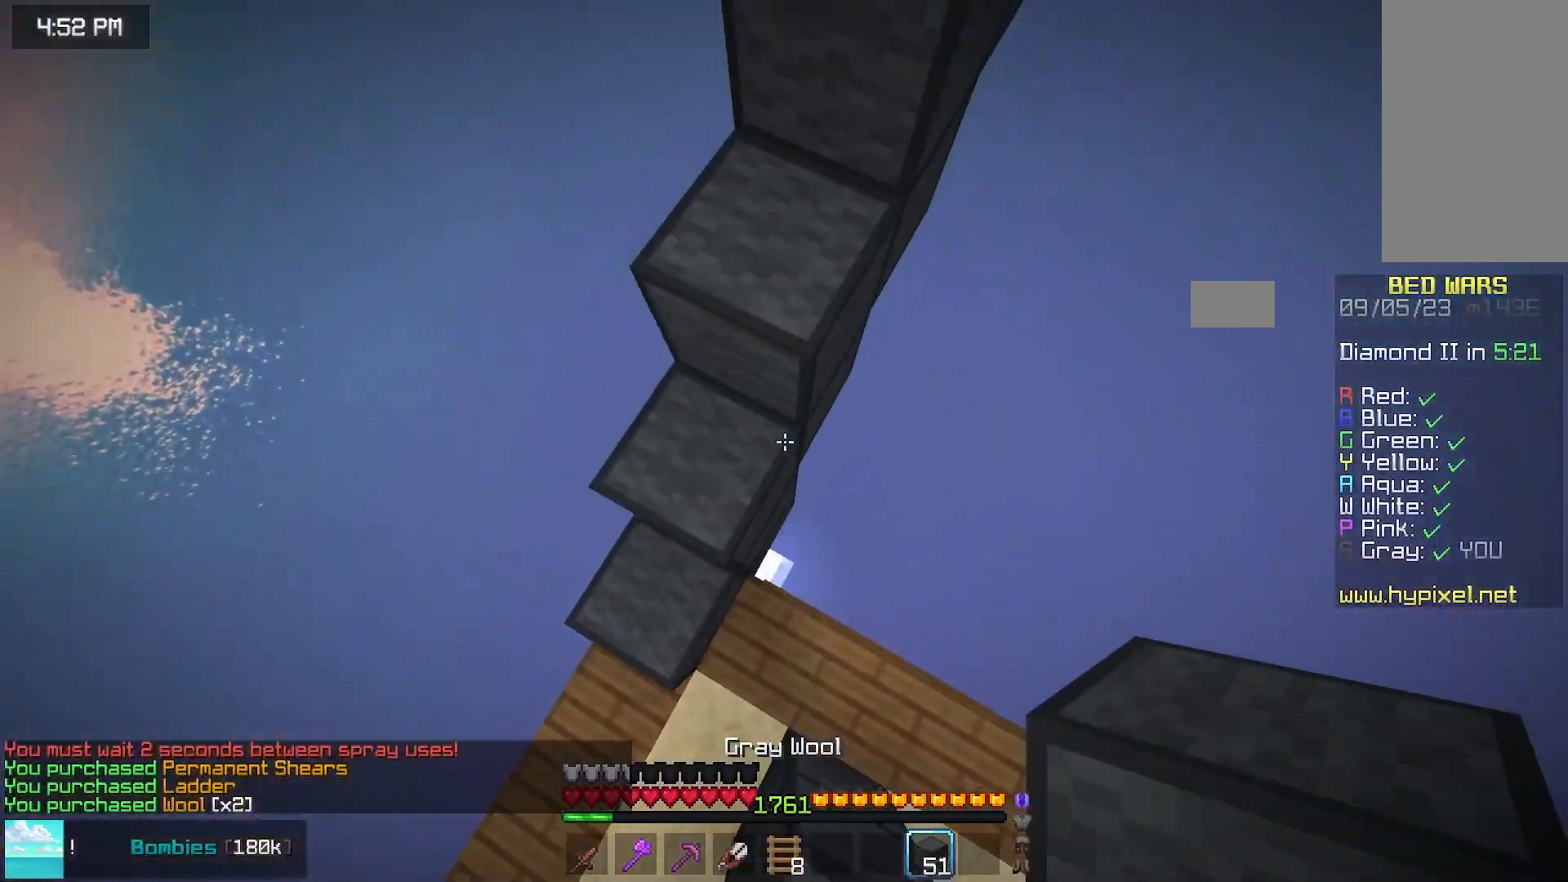
{"keys": ["space", "up"], "mouse": [], "events": [[50, "space", "up"], [250, "space", "down"]]}
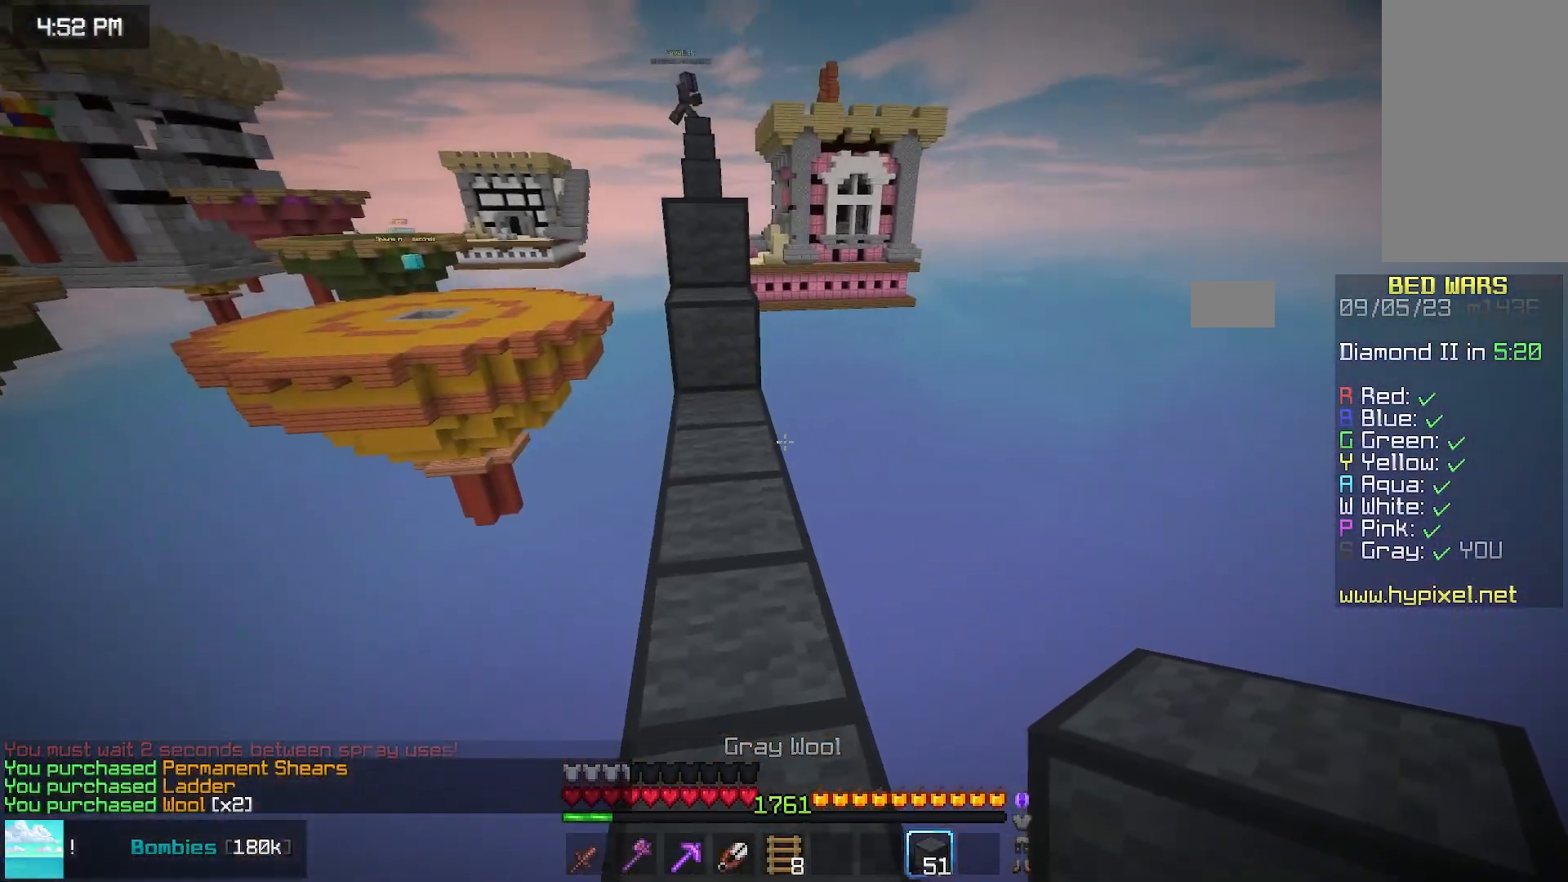
{"keys": ["space", "up"], "mouse": ["right"], "events": [[67, "space", "up"], [433, "space", "down"], [483, "mouse_right", "down"]]}
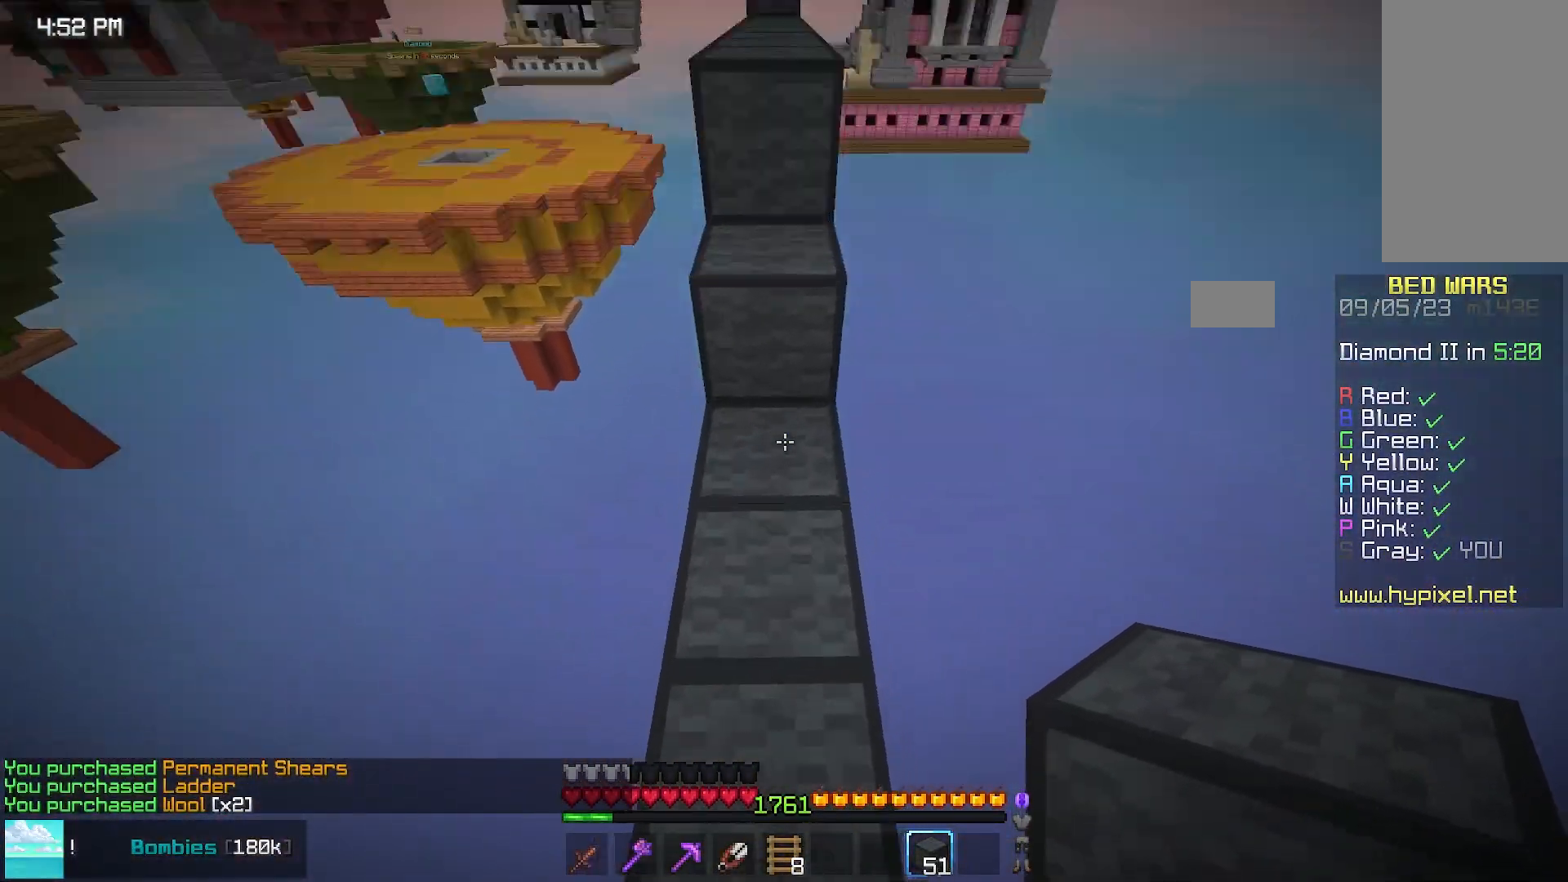
{"keys": ["space", "up"], "mouse": [], "events": [[200, "space", "up"], [250, "mouse_right", "up"], [417, "space", "down"]]}
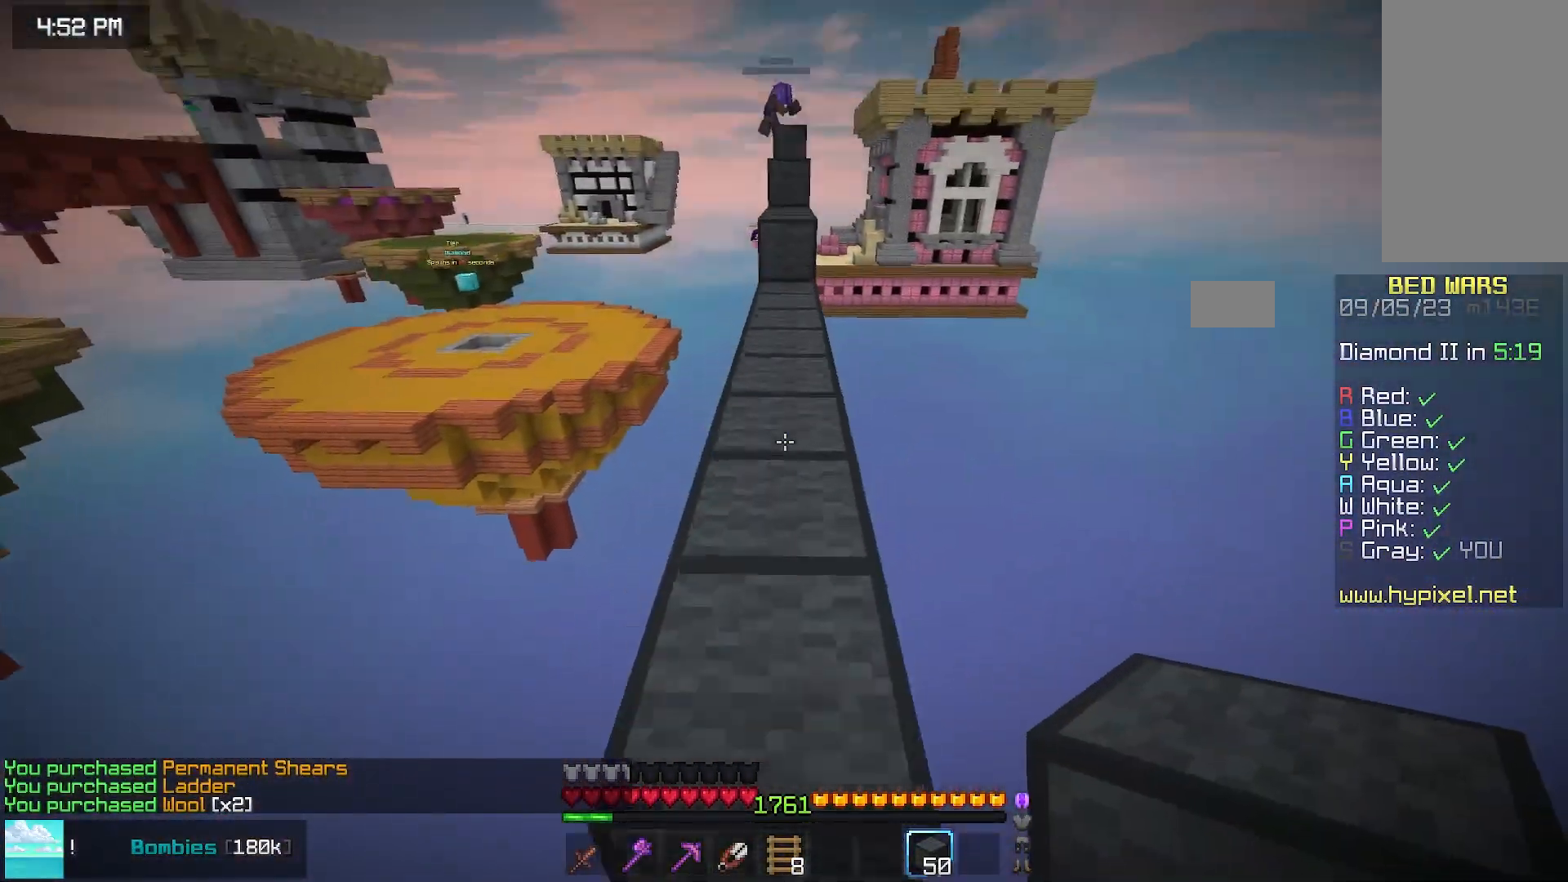
{"keys": ["space", "up"], "mouse": [], "events": [[167, "space", "up"], [333, "space", "down"]]}
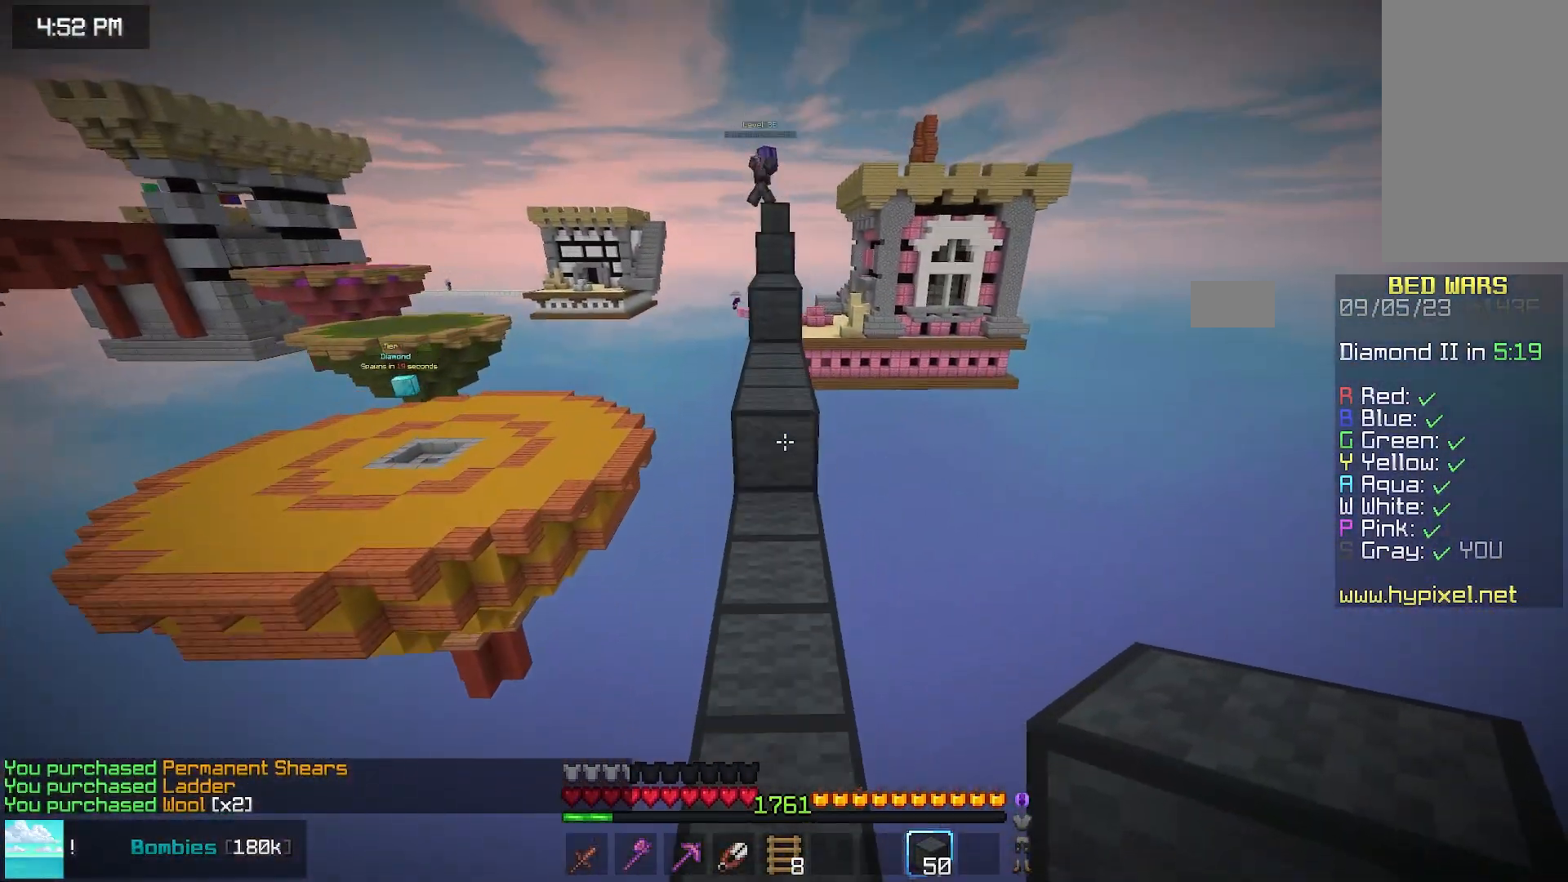
{"keys": ["space", "up"], "mouse": [], "events": []}
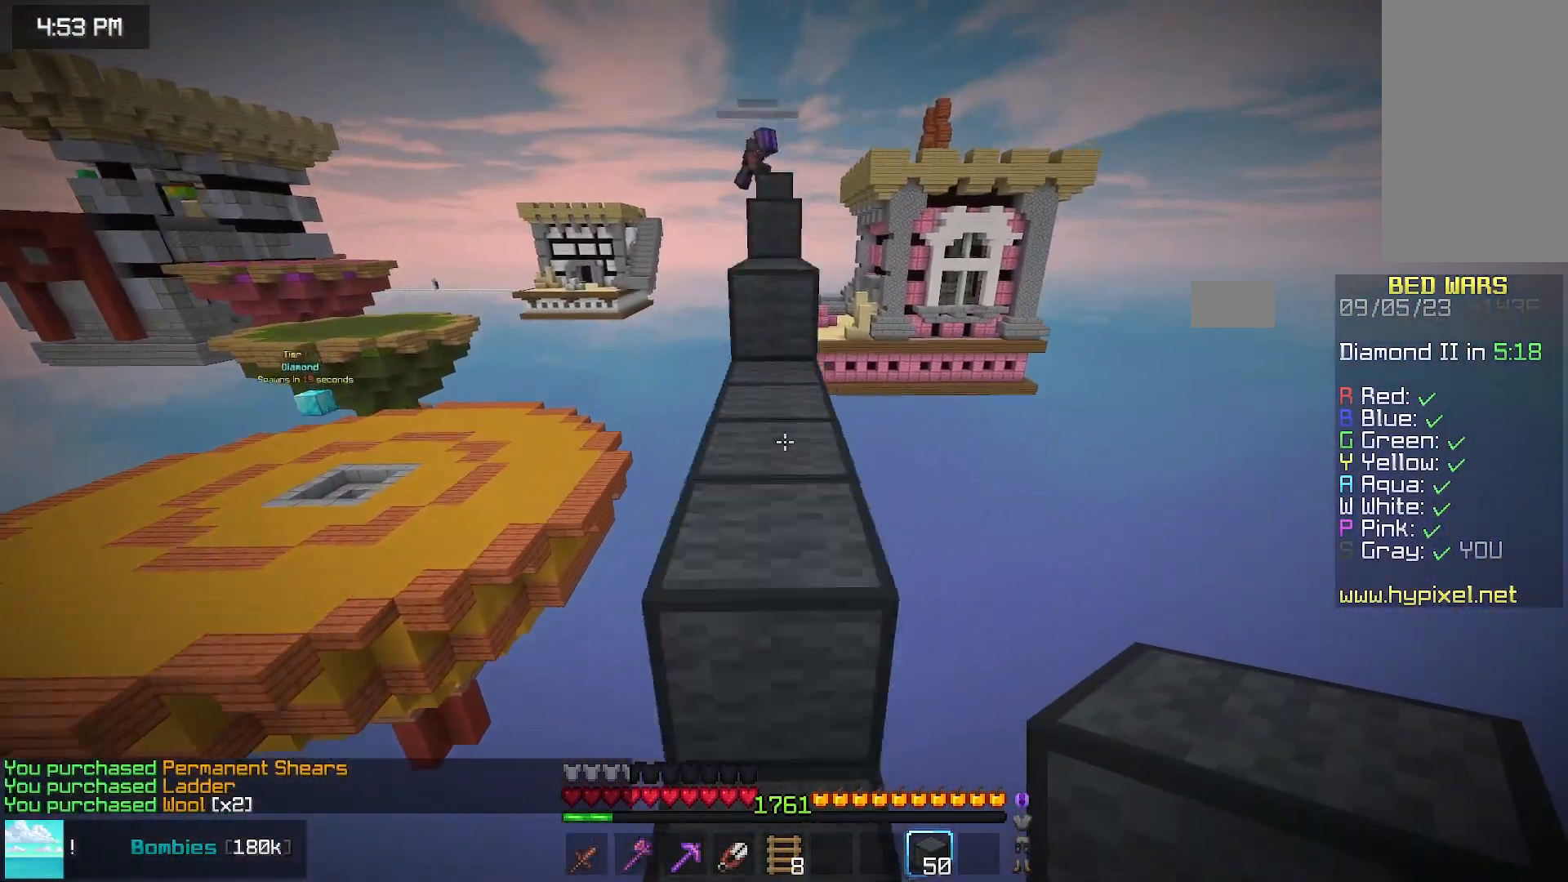
{"keys": ["space", "up"], "mouse": [], "events": [[217, "space", "up"], [467, "space", "down"]]}
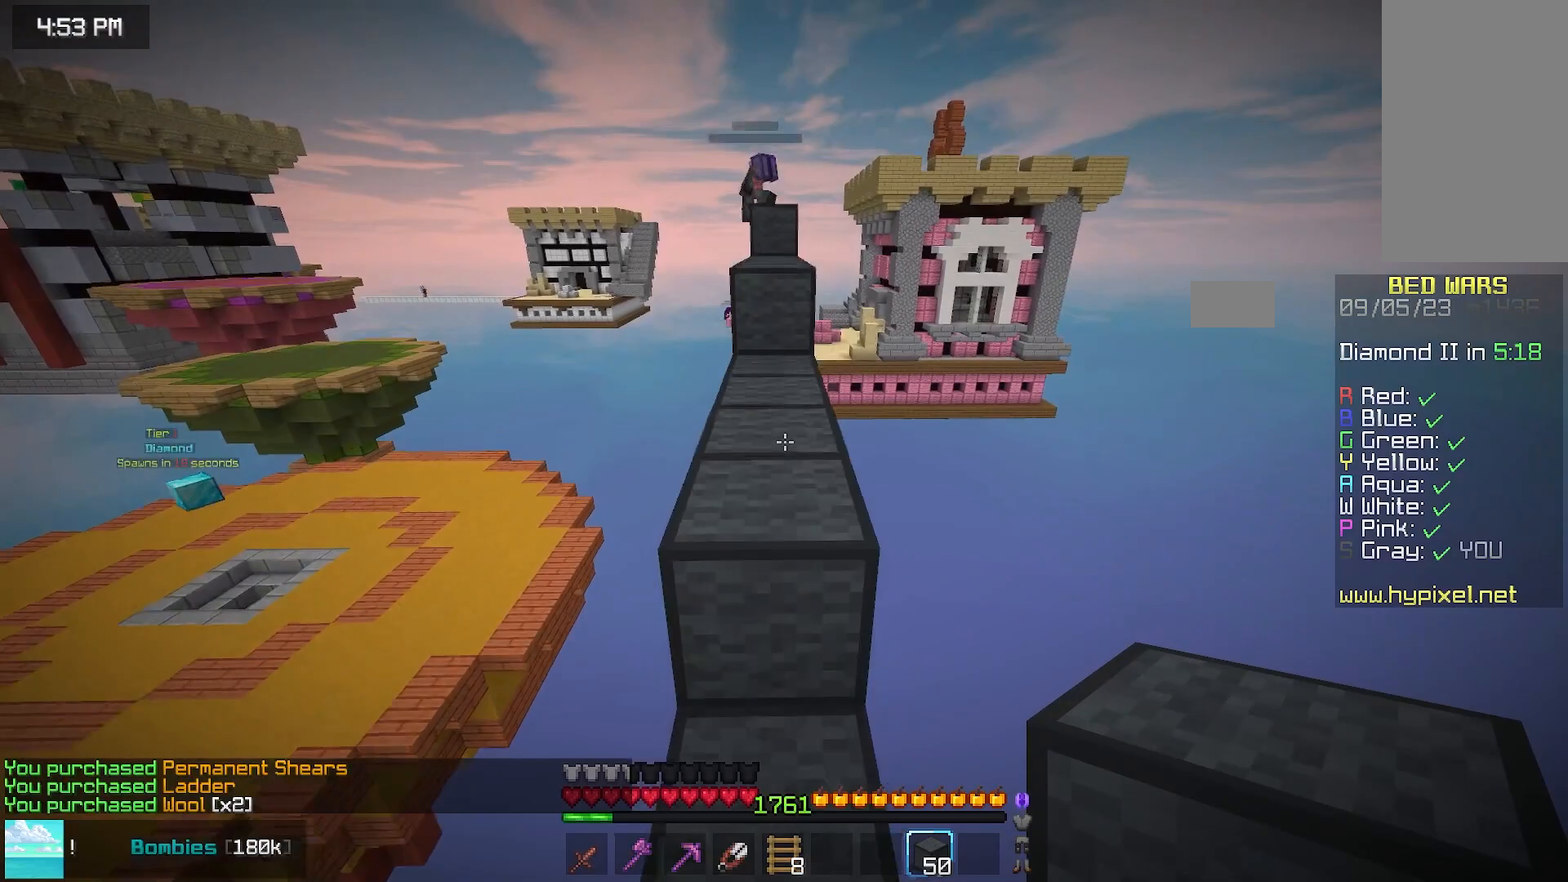
{"keys": ["up"], "mouse": [], "events": [[233, "space", "up"]]}
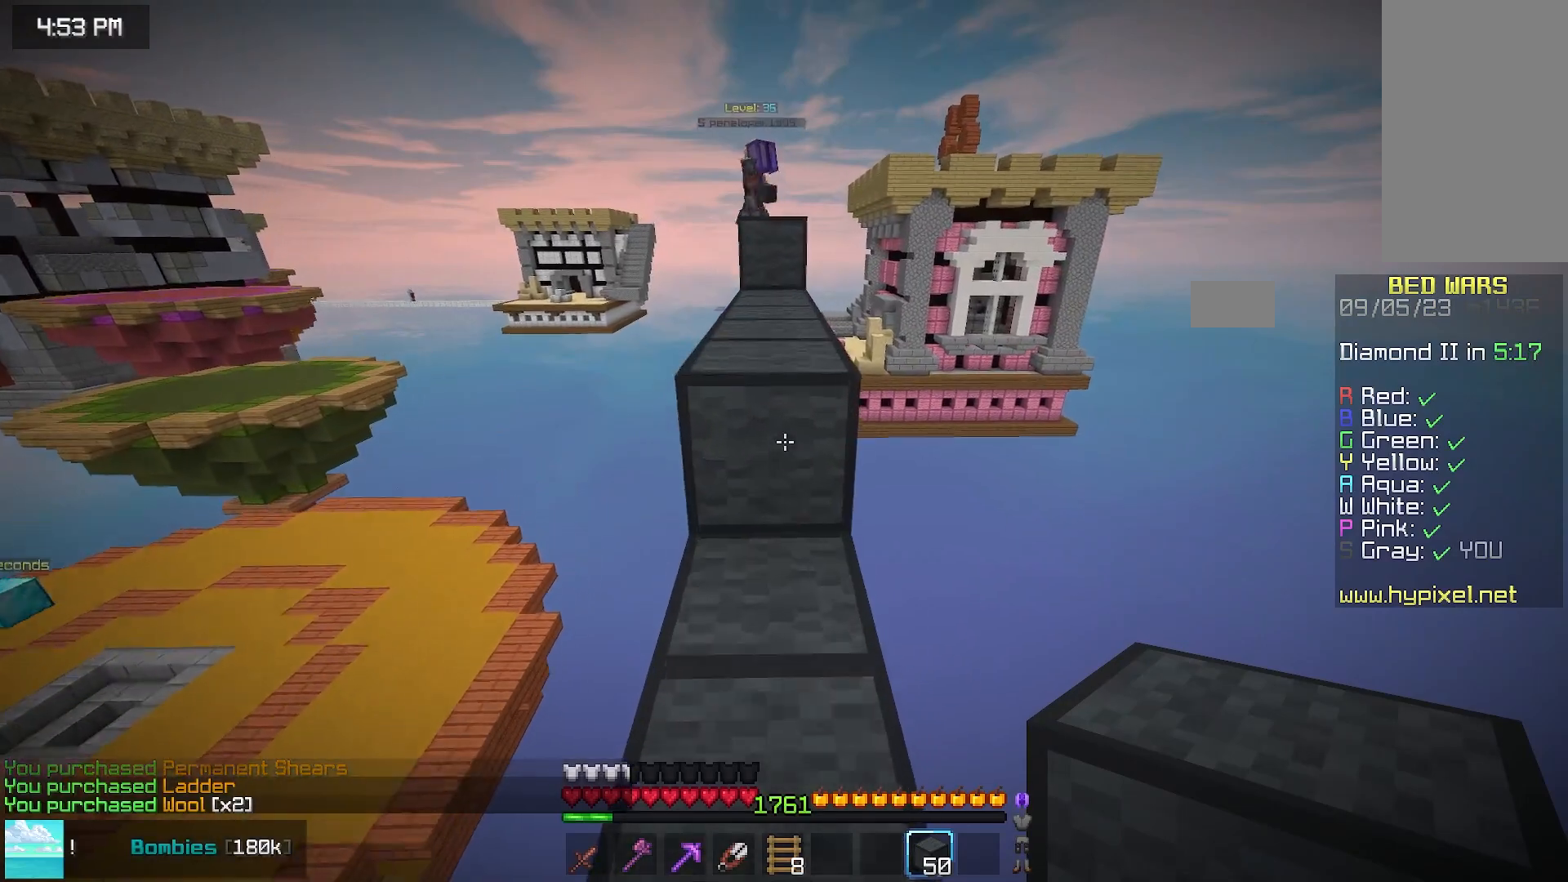
{"keys": ["up"], "mouse": [], "events": [[50, "space", "down"], [367, "space", "up"]]}
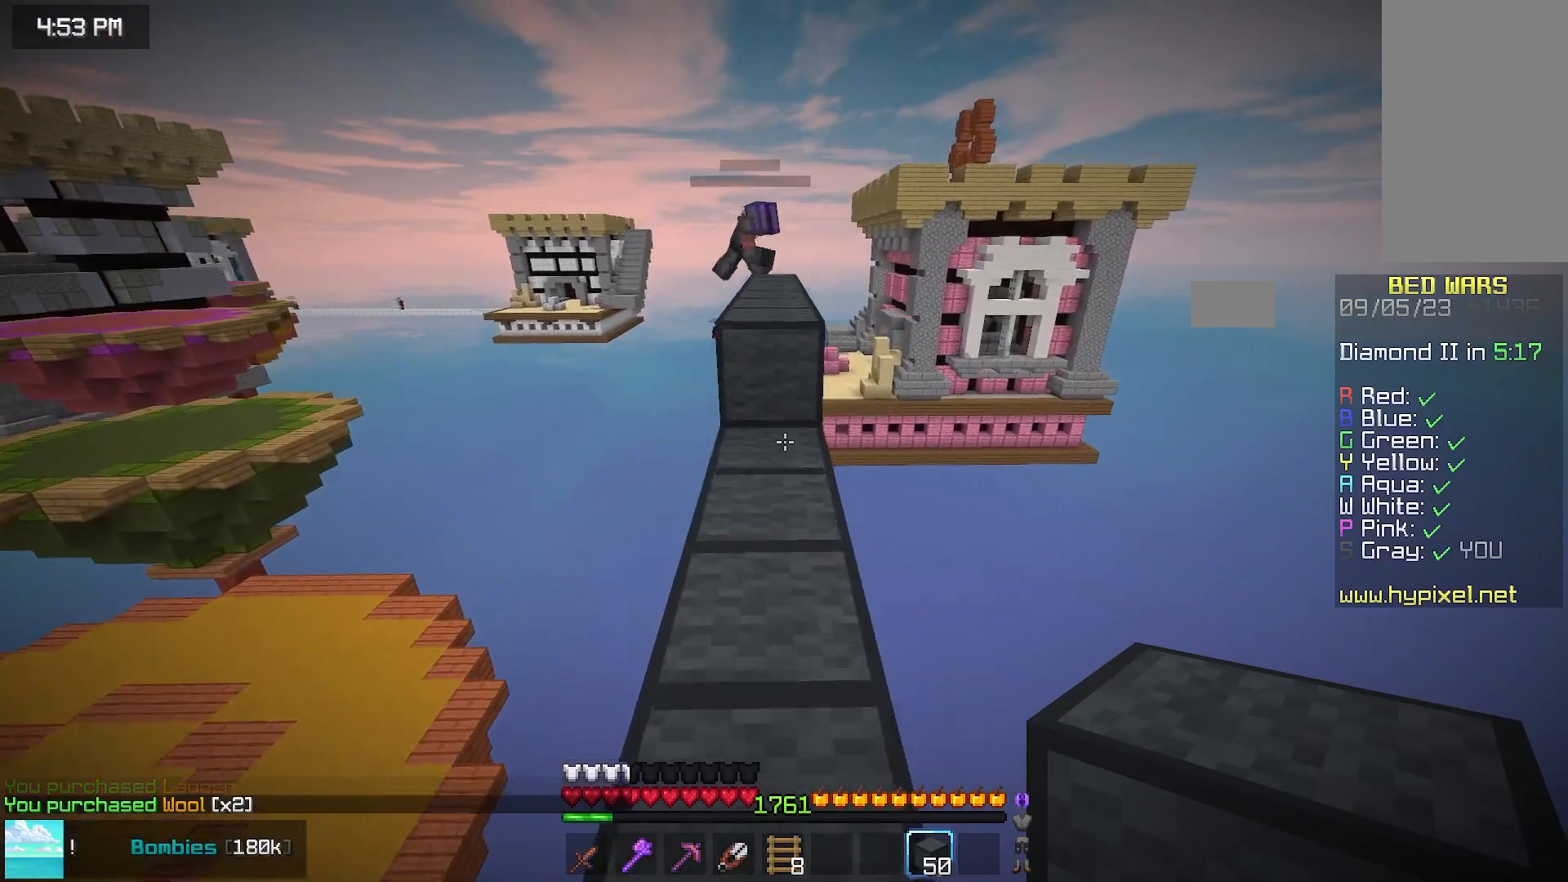
{"keys": ["space", "up"], "mouse": [], "events": [[283, "space", "down"]]}
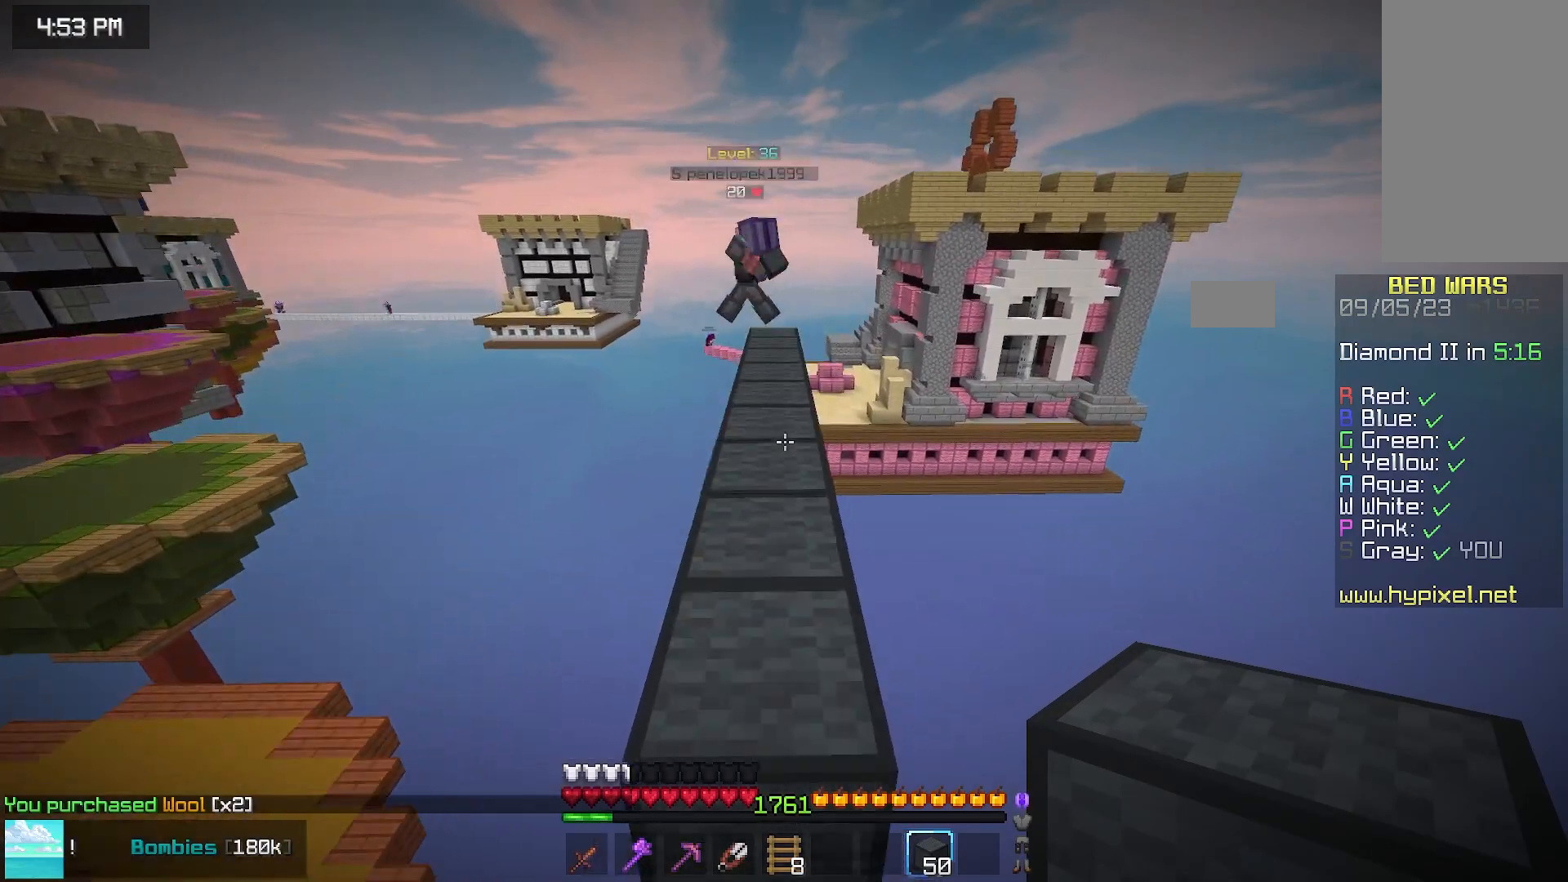
{"keys": ["space", "up"], "mouse": [], "events": [[50, "space", "up"], [150, "space", "down"]]}
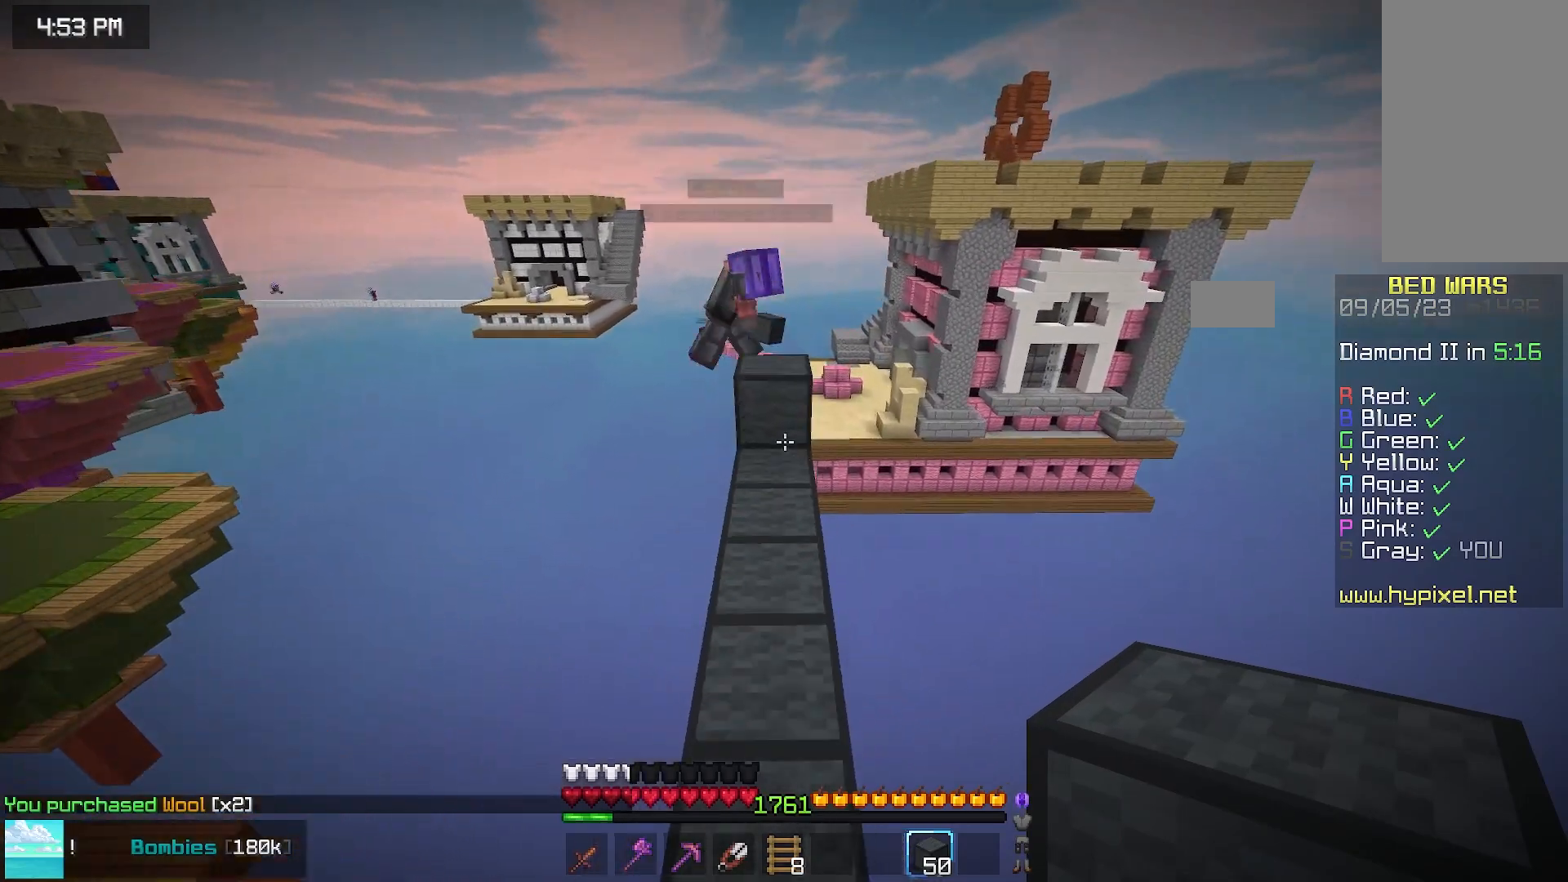
{"keys": ["up"], "mouse": [], "events": [[117, "space", "up"]]}
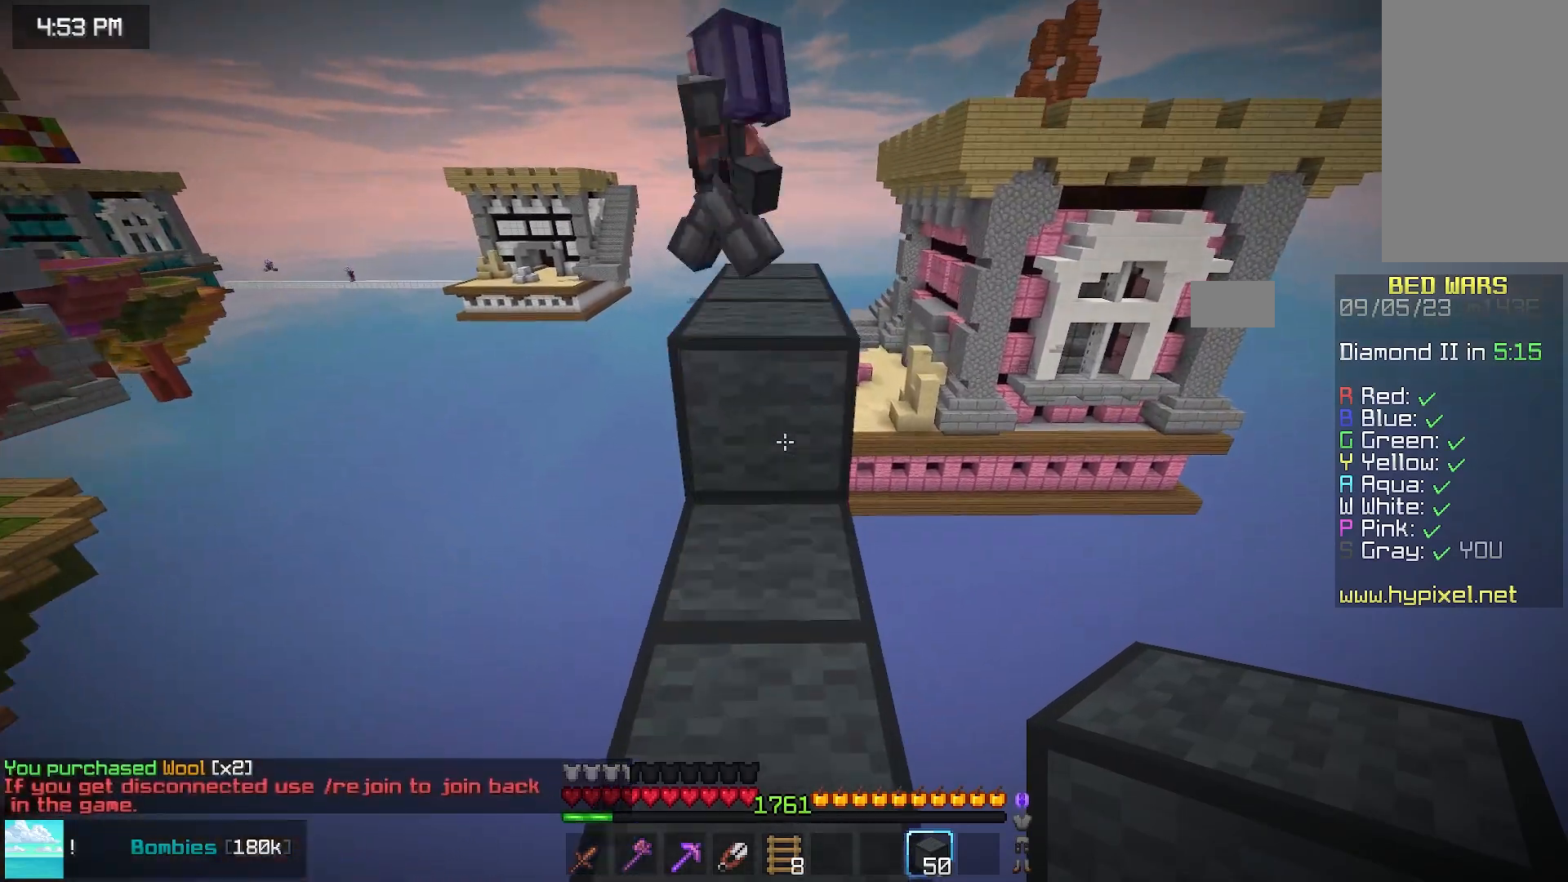
{"keys": ["right"], "mouse": [], "events": [[33, "space", "down"], [350, "space", "up"], [350, "up", "up"], [400, "right", "down"]]}
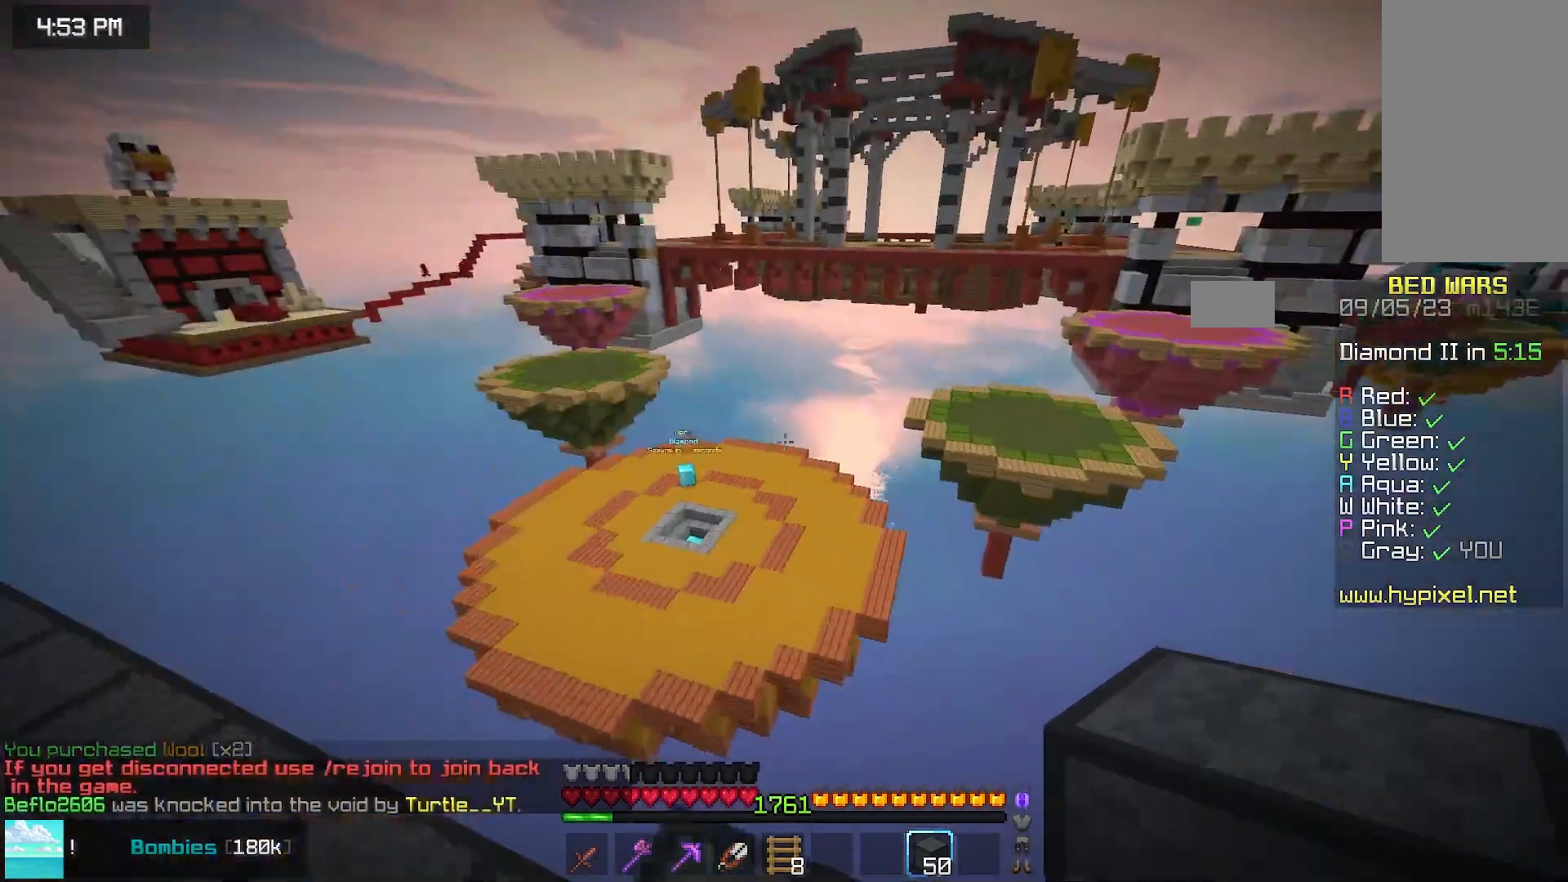
{"keys": ["up"], "mouse": []}
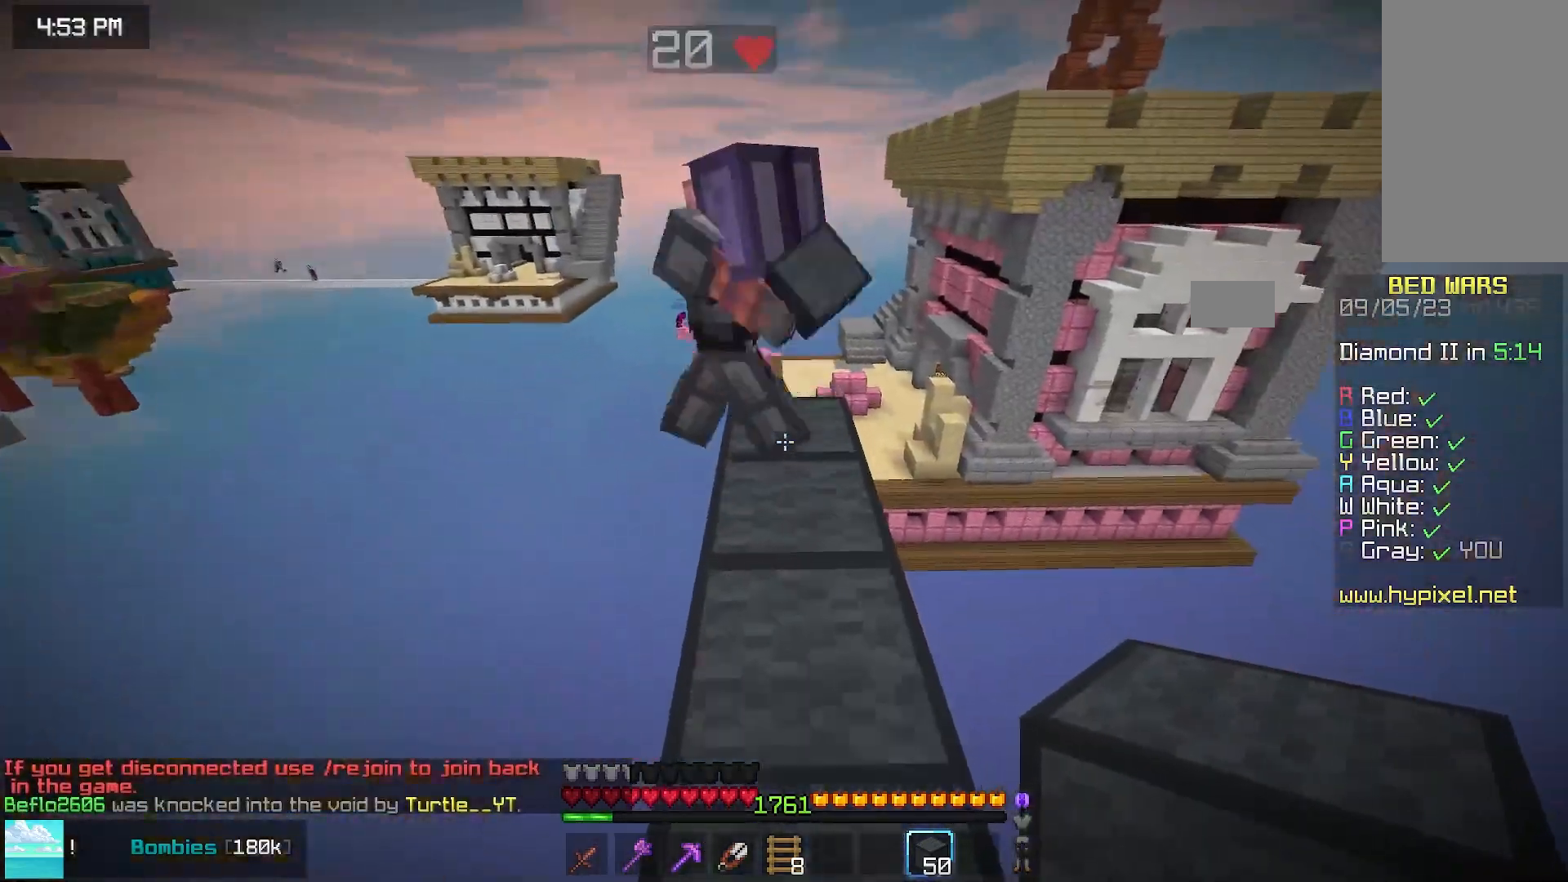
{"keys": ["up"], "mouse": [], "events": []}
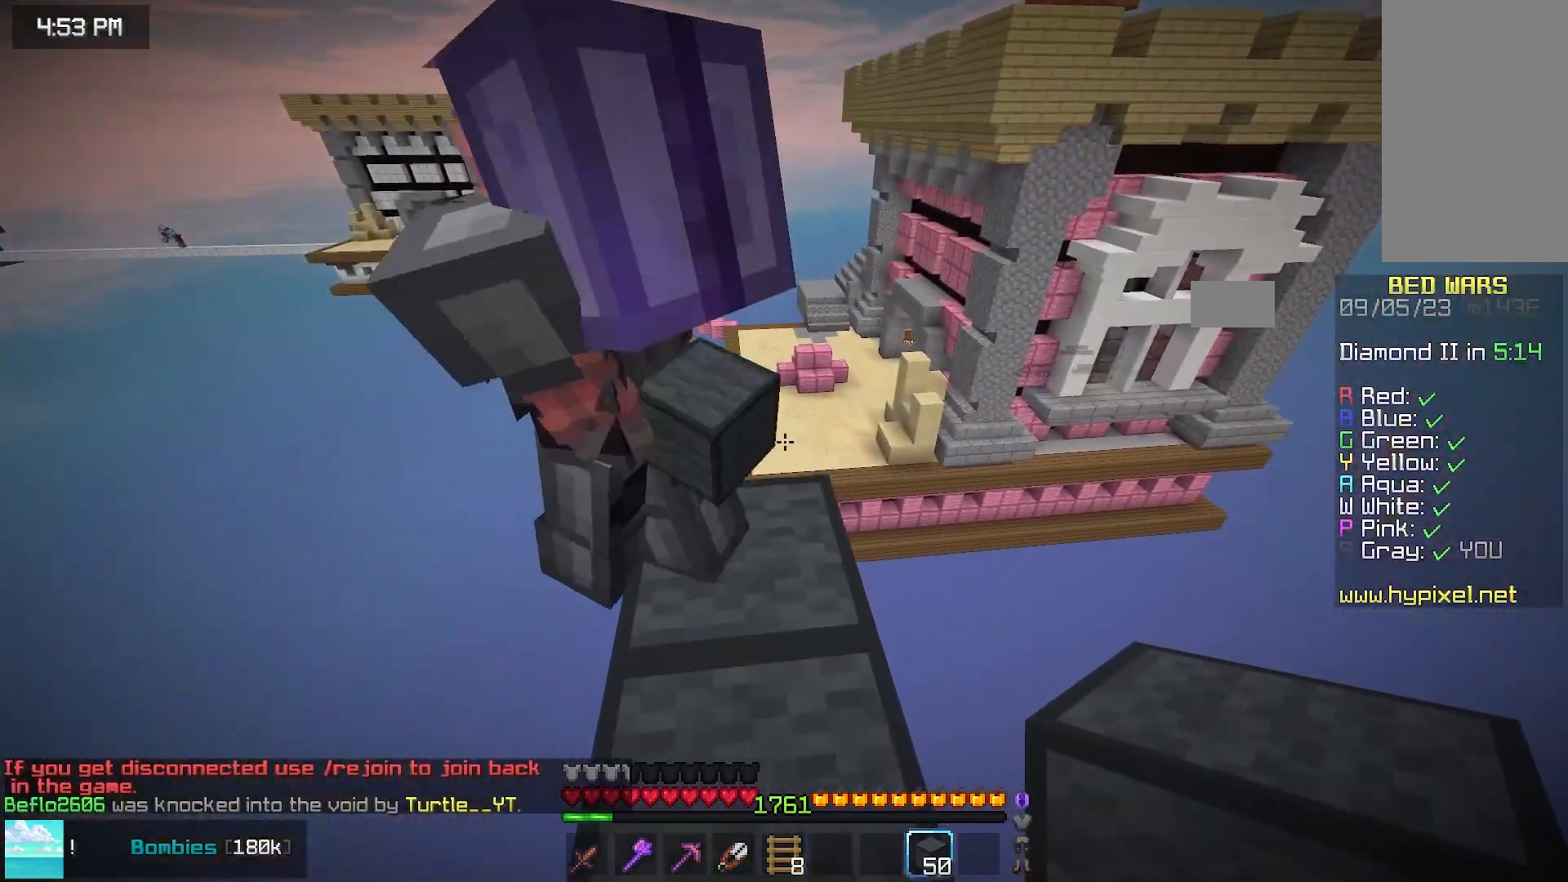
{"keys": ["up"], "mouse": [], "events": []}
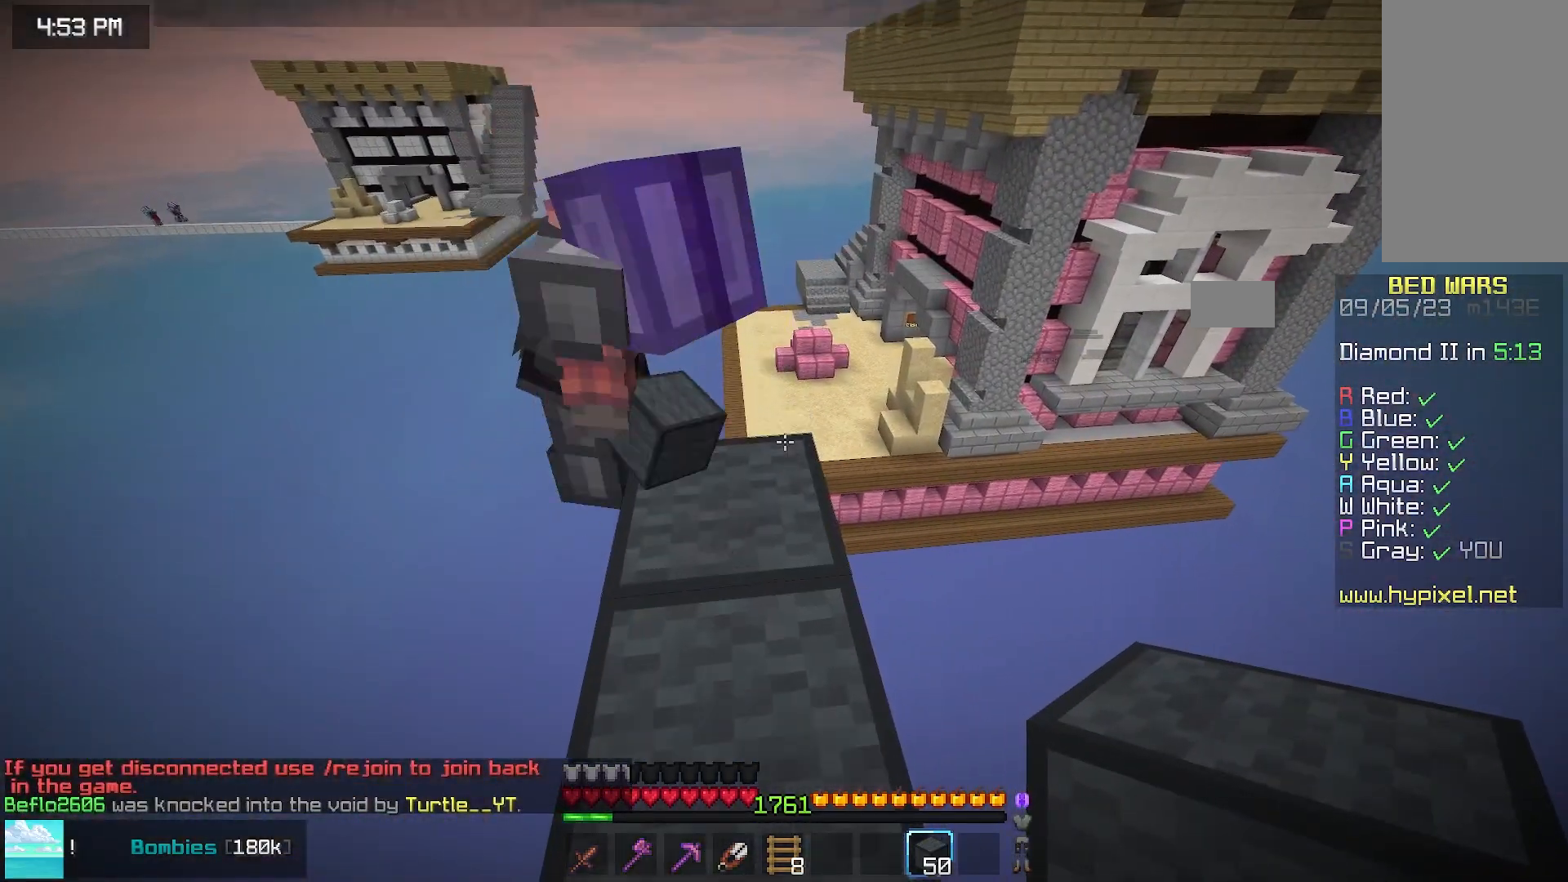
{"keys": ["up"], "mouse": [], "events": []}
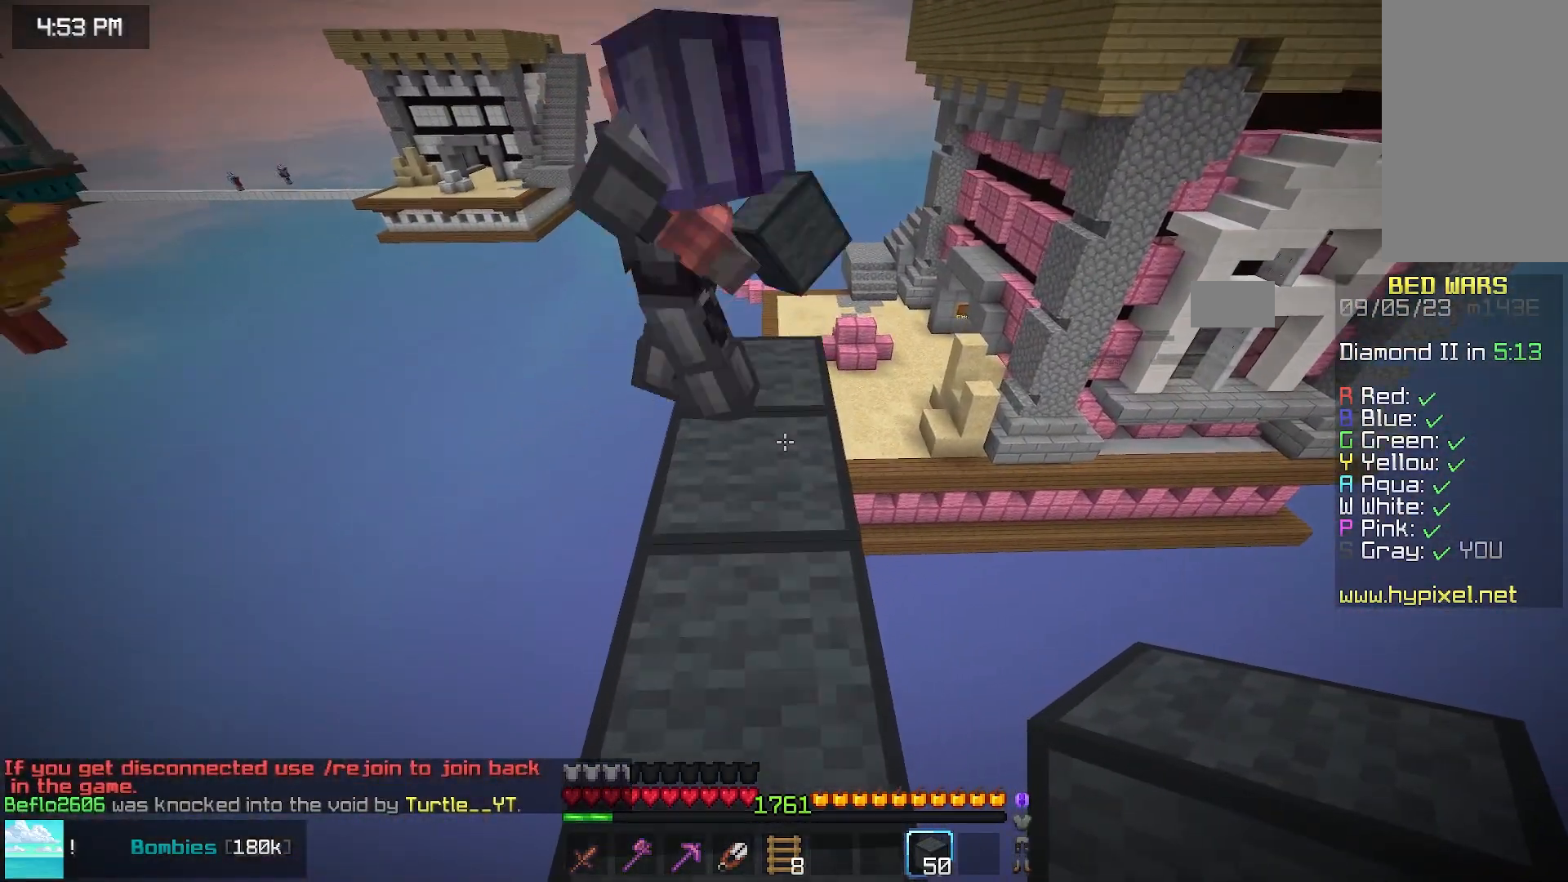
{"keys": ["up"], "mouse": [], "events": []}
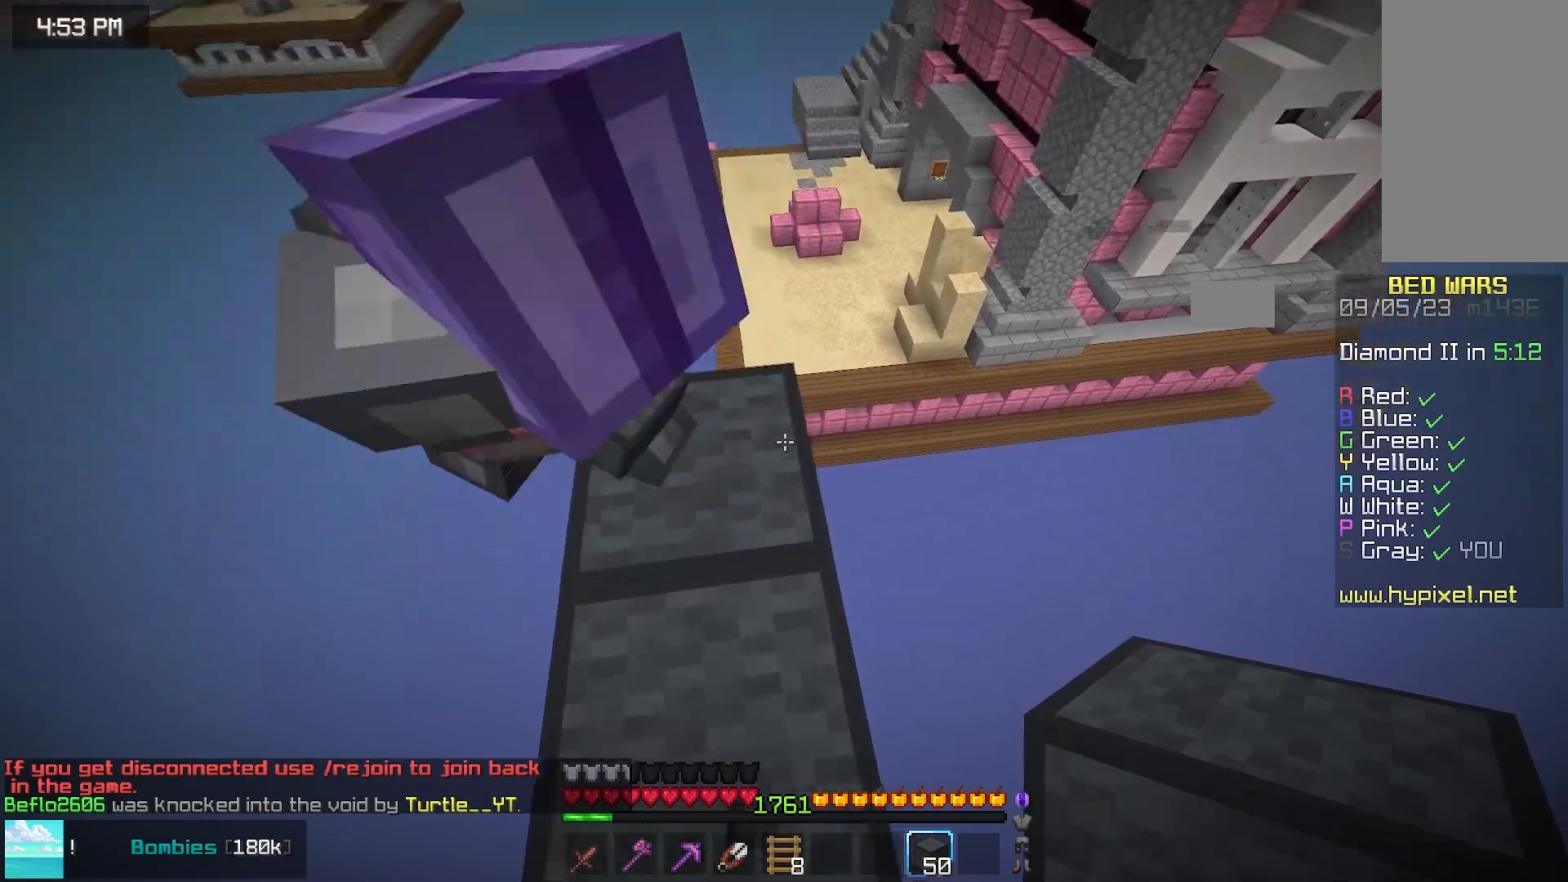
{"keys": ["up"], "mouse": [], "events": []}
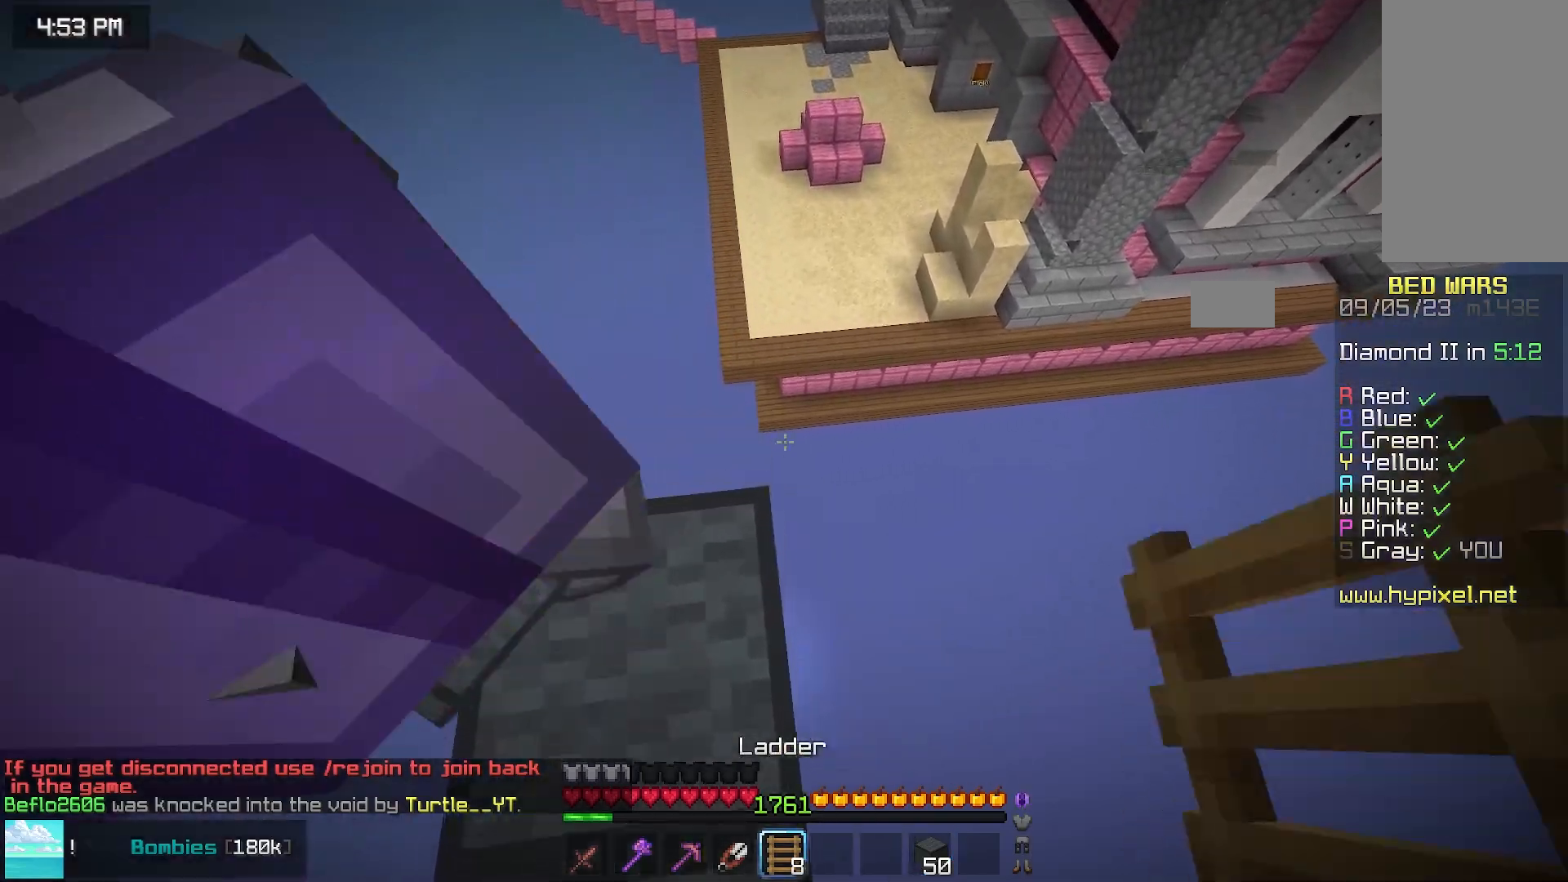
{"keys": ["left", "up"], "mouse": [], "events": [[183, "left", "down"]]}
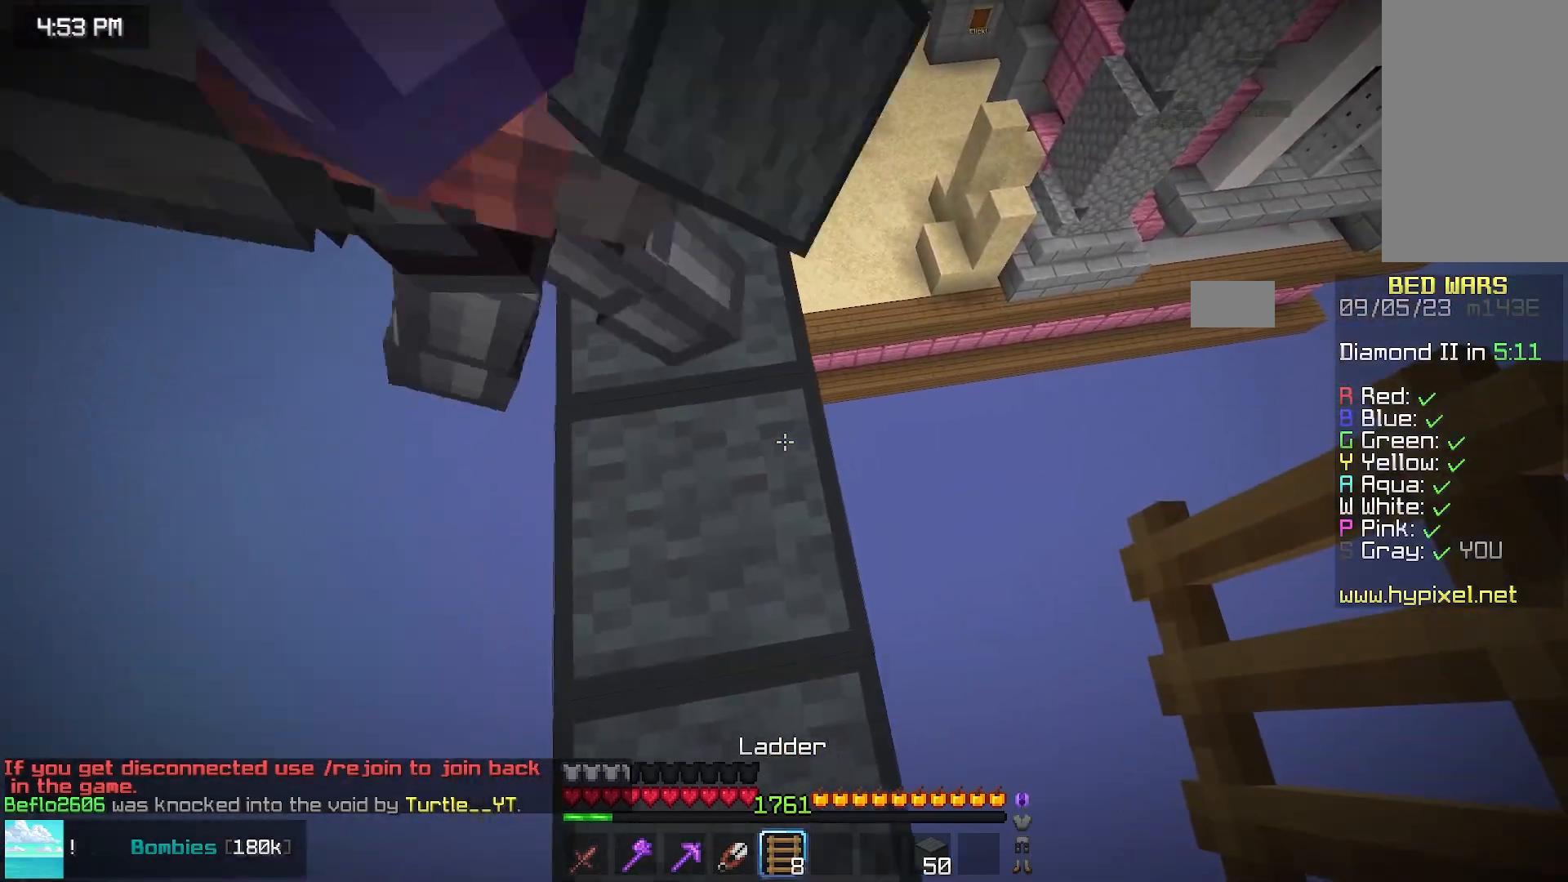
{"keys": ["up"], "mouse": [], "events": [[150, "left", "up"]]}
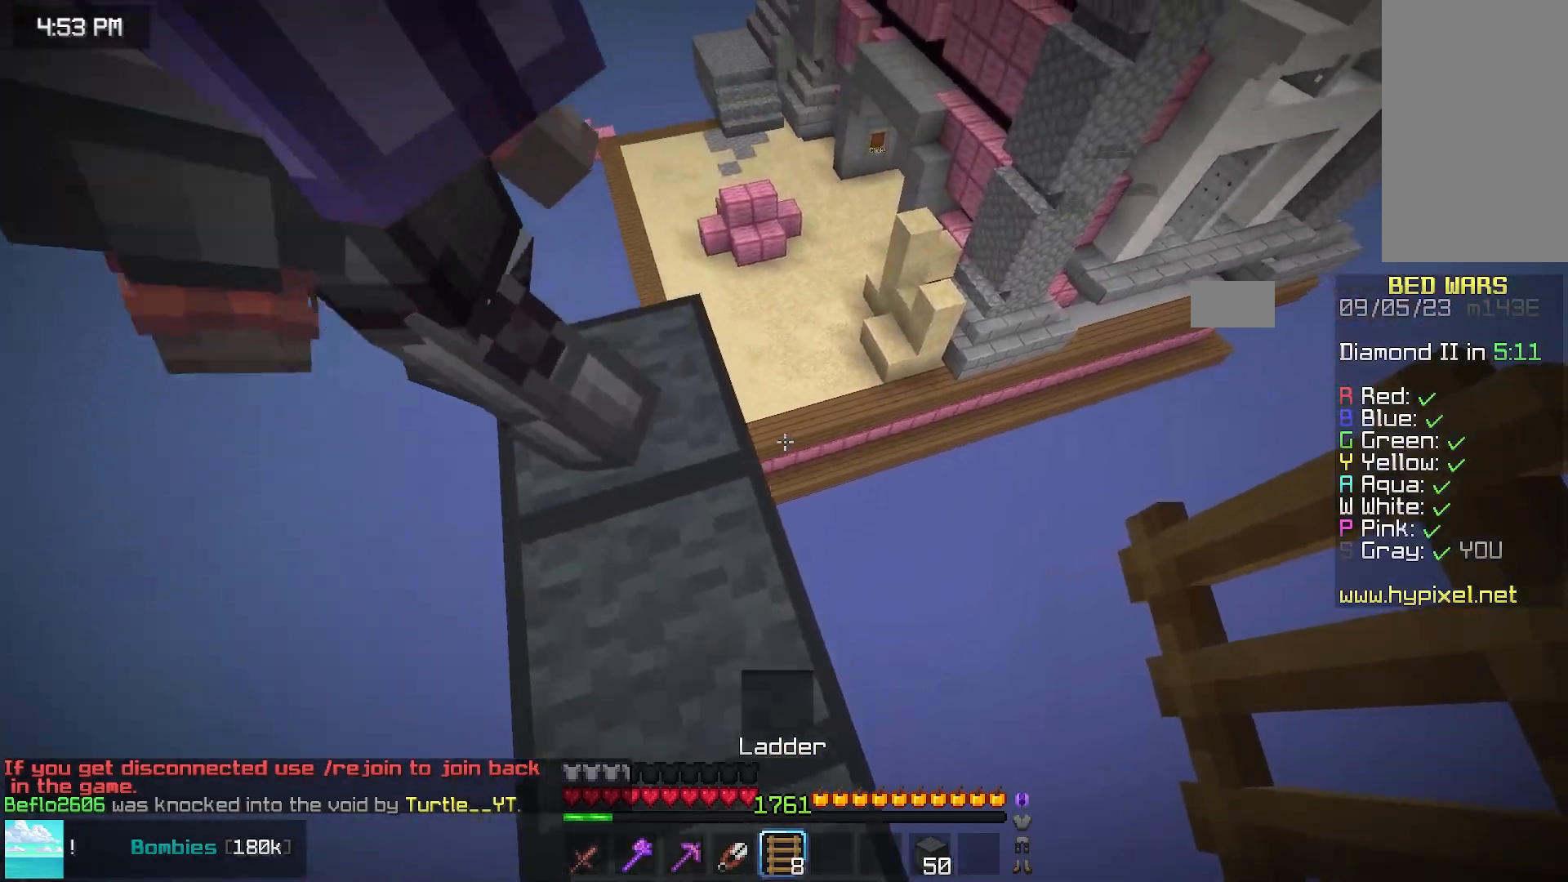
{"keys": ["up"], "mouse": []}
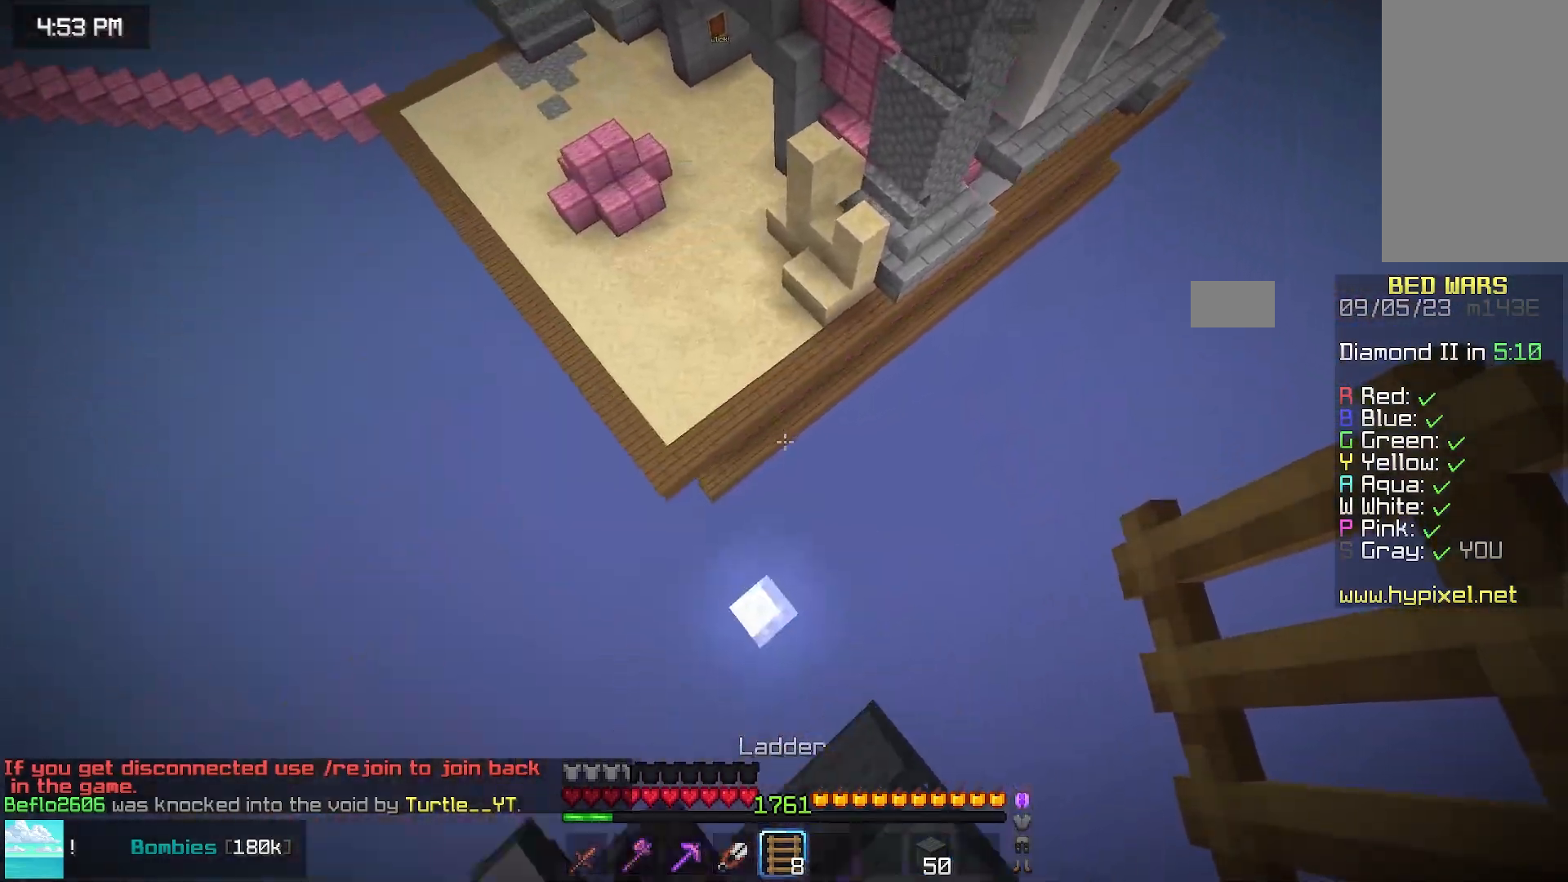
{"keys": ["up"], "mouse": [], "events": [[33, "space", "down"], [350, "space", "up"]]}